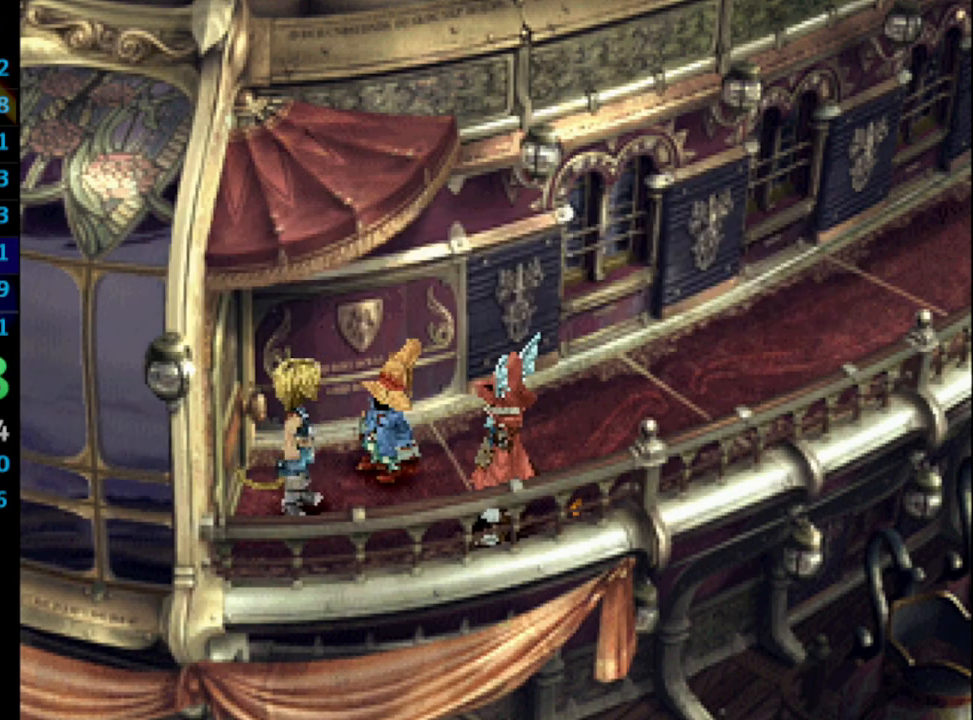
Gameplay with a controller (PlayStation layout); each line is a JSON object with the inputs held at the frame after it. "events" lists button and stick changes between this image and that frame as [ms after this image, input, new state], when the widget could be followed in between. Not read: L3 R3.
{"buttons": ["CROSS"], "left_stick": "center", "right_stick": "center", "events": [[67, "SQUARE", "down"], [133, "CROSS", "down"], [133, "SQUARE", "up"], [150, "CROSS", "up"], [217, "SQUARE", "down"], [250, "CROSS", "down"], [250, "SQUARE", "up"], [300, "CROSS", "up"], [350, "SQUARE", "down"], [367, "SQUARE", "up"], [400, "CROSS", "down"], [433, "CROSS", "up"], [450, "SQUARE", "down"], [483, "CROSS", "down"], [500, "SQUARE", "up"]]}
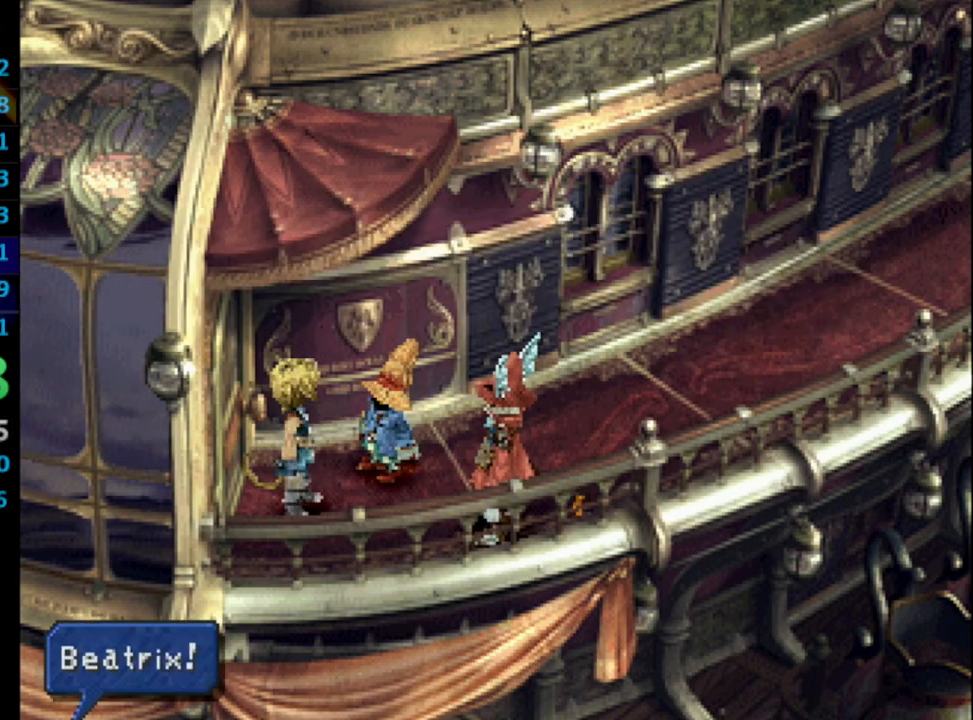
{"buttons": [], "left_stick": "center", "right_stick": "center", "events": [[33, "CROSS", "up"], [100, "SQUARE", "down"], [117, "CROSS", "down"], [150, "SQUARE", "up"], [167, "CROSS", "up"], [233, "SQUARE", "down"], [300, "SQUARE", "up"], [367, "SQUARE", "down"], [433, "SQUARE", "up"]]}
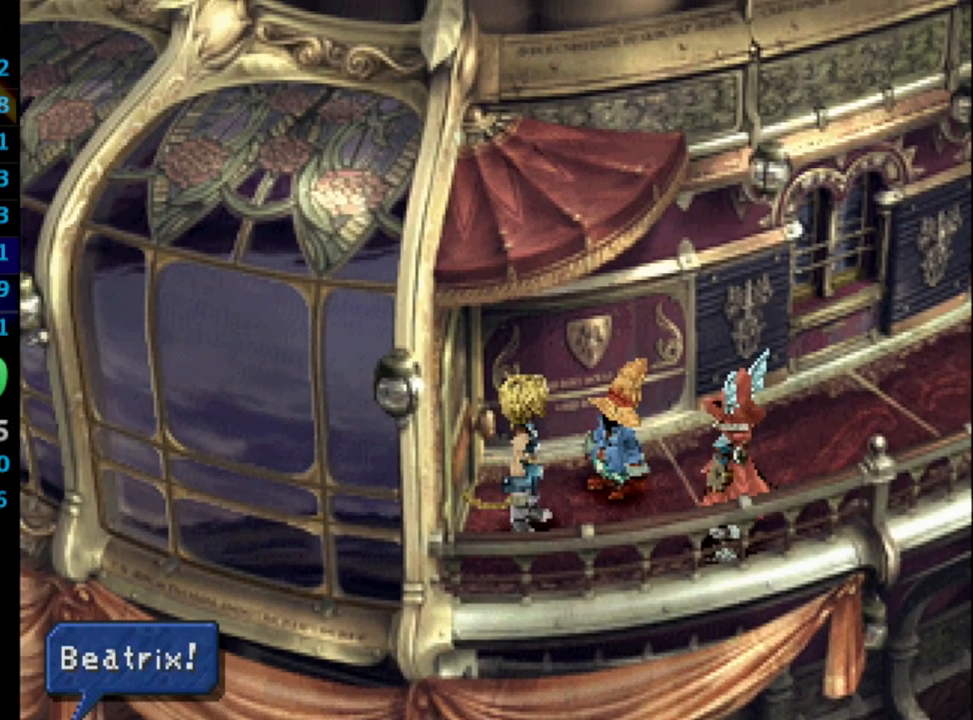
{"buttons": [], "left_stick": "center", "right_stick": "center", "events": [[17, "SQUARE", "down"], [50, "SQUARE", "up"], [83, "CROSS", "down"], [117, "CROSS", "up"], [133, "SQUARE", "down"], [183, "CROSS", "down"], [183, "SQUARE", "up"], [200, "CROSS", "up"], [267, "SQUARE", "down"], [283, "CROSS", "down"], [300, "SQUARE", "up"], [333, "CROSS", "up"]]}
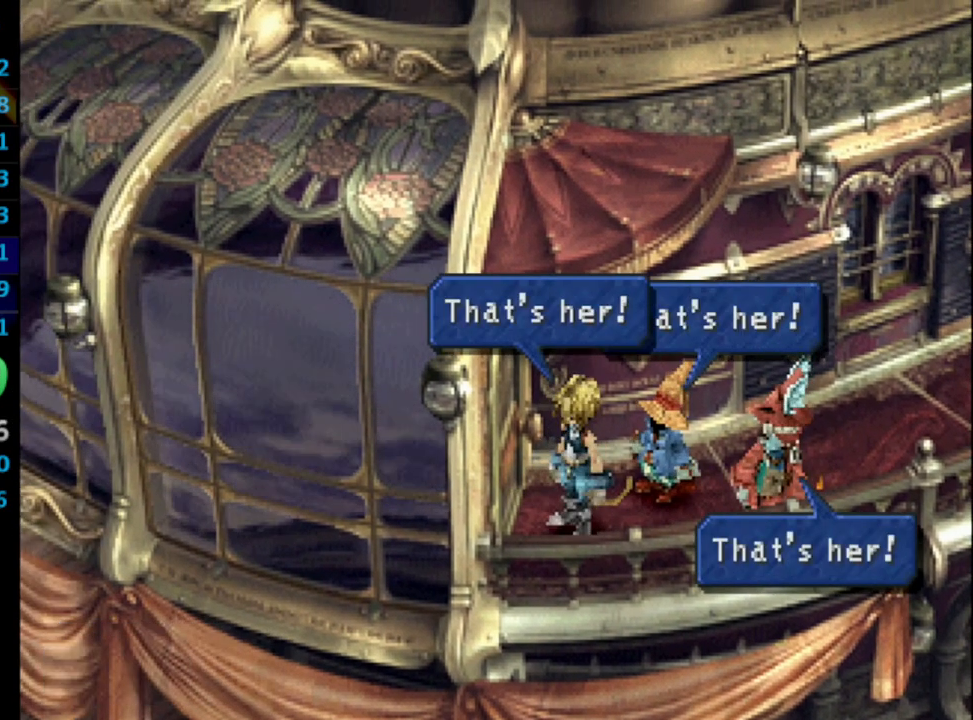
{"buttons": ["CROSS"], "left_stick": "center", "right_stick": "center", "events": [[17, "SQUARE", "down"], [33, "CROSS", "down"], [67, "CROSS", "up"], [83, "SQUARE", "up"], [133, "SQUARE", "down"], [150, "CROSS", "down"], [200, "SQUARE", "up"], [217, "CROSS", "up"], [267, "SQUARE", "down"], [317, "SQUARE", "up"], [400, "CROSS", "down"], [417, "CROSS", "up"], [417, "SQUARE", "down"], [467, "SQUARE", "up"], [500, "CROSS", "down"]]}
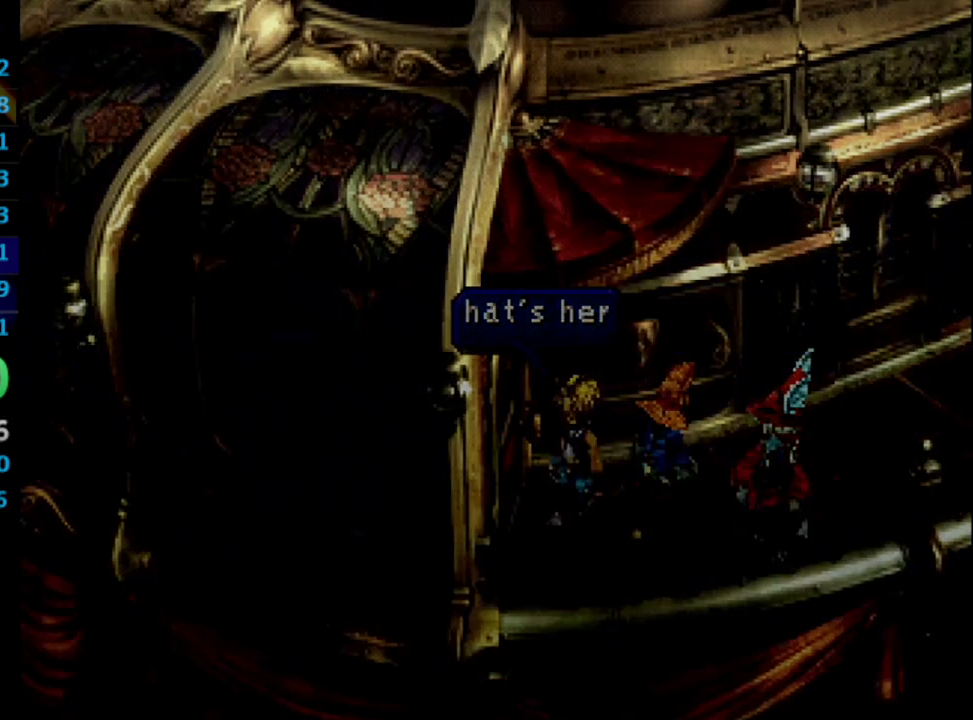
{"buttons": [], "left_stick": "center", "right_stick": "center", "events": [[50, "CROSS", "up"], [50, "SQUARE", "down"], [117, "SQUARE", "up"], [200, "SQUARE", "down"], [233, "CROSS", "down"], [250, "SQUARE", "up"], [283, "CROSS", "up"], [417, "CROSS", "down"], [450, "CROSS", "up"]]}
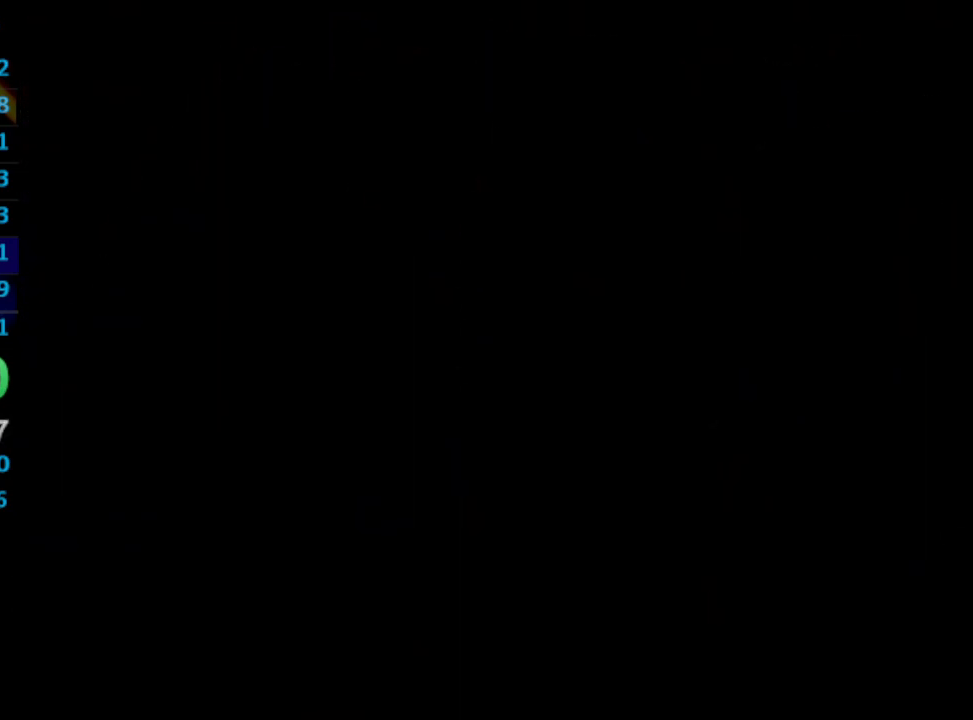
{"buttons": [], "left_stick": "center", "right_stick": "center", "events": [[50, "CROSS", "down"], [67, "SQUARE", "down"], [83, "CROSS", "up"], [117, "SQUARE", "up"], [233, "SQUARE", "down"], [283, "L1", "down"], [367, "L1", "up"], [367, "SQUARE", "up"]]}
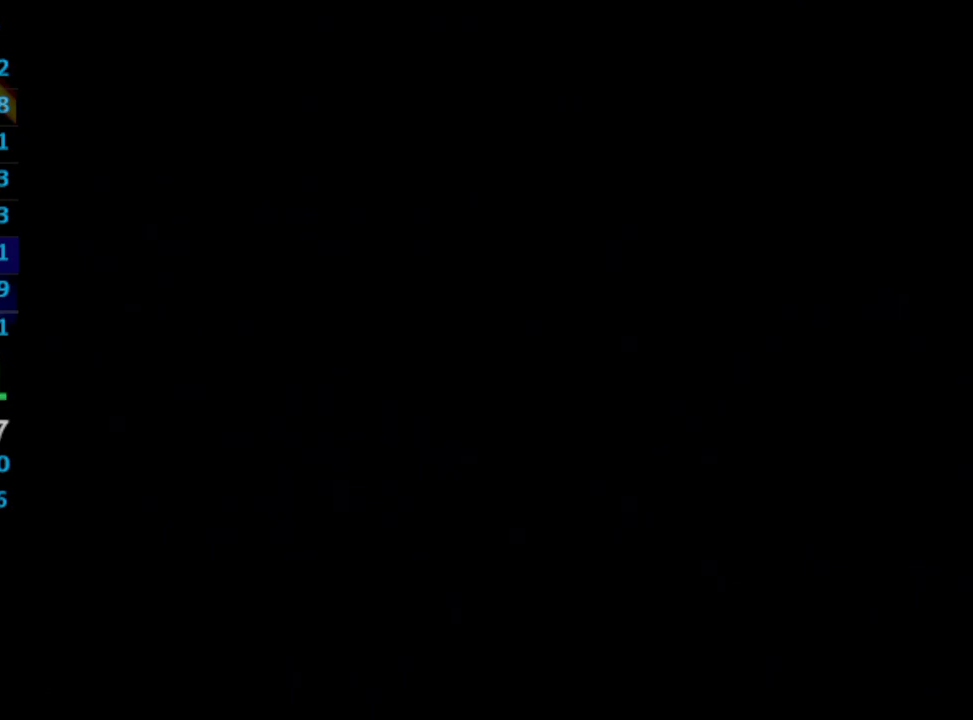
{"buttons": ["CROSS"], "left_stick": "center", "right_stick": "center", "events": [[117, "CROSS", "down"], [217, "CROSS", "up"], [250, "CROSS", "down"], [300, "CROSS", "up"], [300, "SQUARE", "down"], [367, "SQUARE", "up"], [417, "SQUARE", "down"], [450, "CROSS", "down"], [467, "SQUARE", "up"]]}
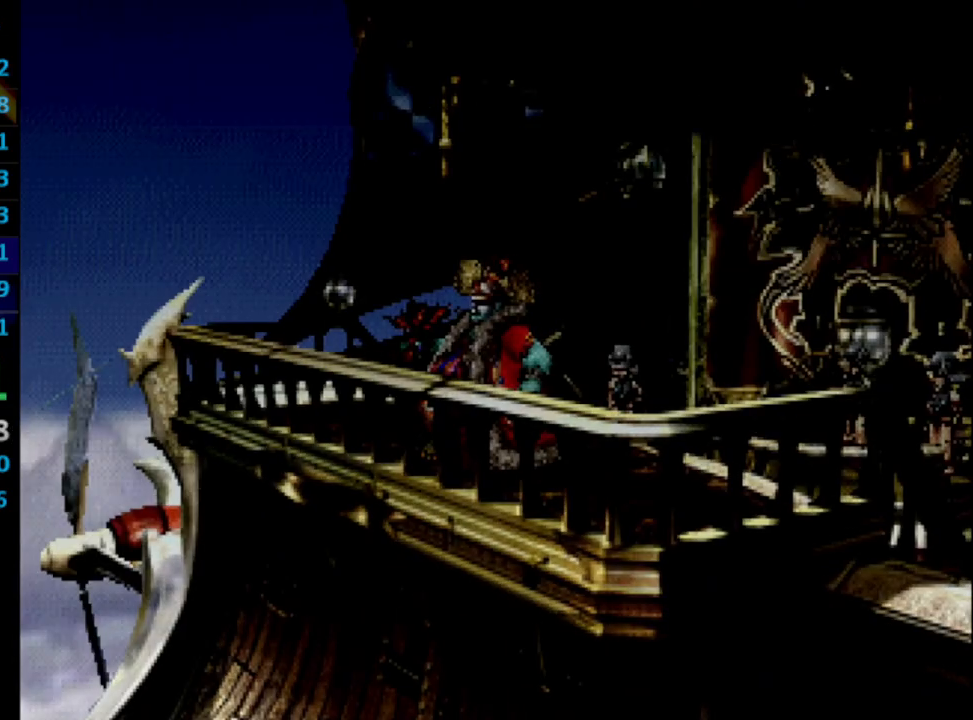
{"buttons": ["SQUARE"], "left_stick": "center", "right_stick": "center", "events": [[67, "CROSS", "up"], [67, "SQUARE", "down"], [100, "SQUARE", "up"], [383, "CROSS", "down"], [450, "CROSS", "up"], [450, "SQUARE", "down"]]}
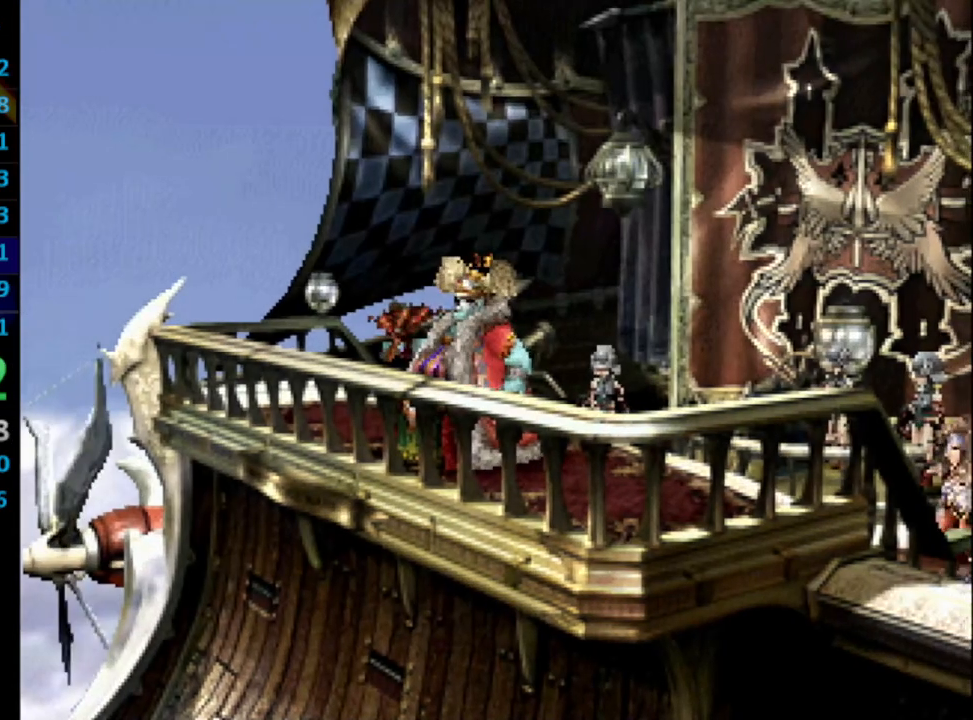
{"buttons": [], "left_stick": "center", "right_stick": "center", "events": [[33, "SQUARE", "up"], [100, "SQUARE", "down"], [150, "CROSS", "down"], [150, "SQUARE", "up"], [183, "CROSS", "up"], [233, "SQUARE", "down"], [283, "CROSS", "down"], [283, "SQUARE", "up"], [333, "CROSS", "up"], [350, "SQUARE", "down"], [400, "CROSS", "down"], [433, "SQUARE", "up"], [467, "CROSS", "up"]]}
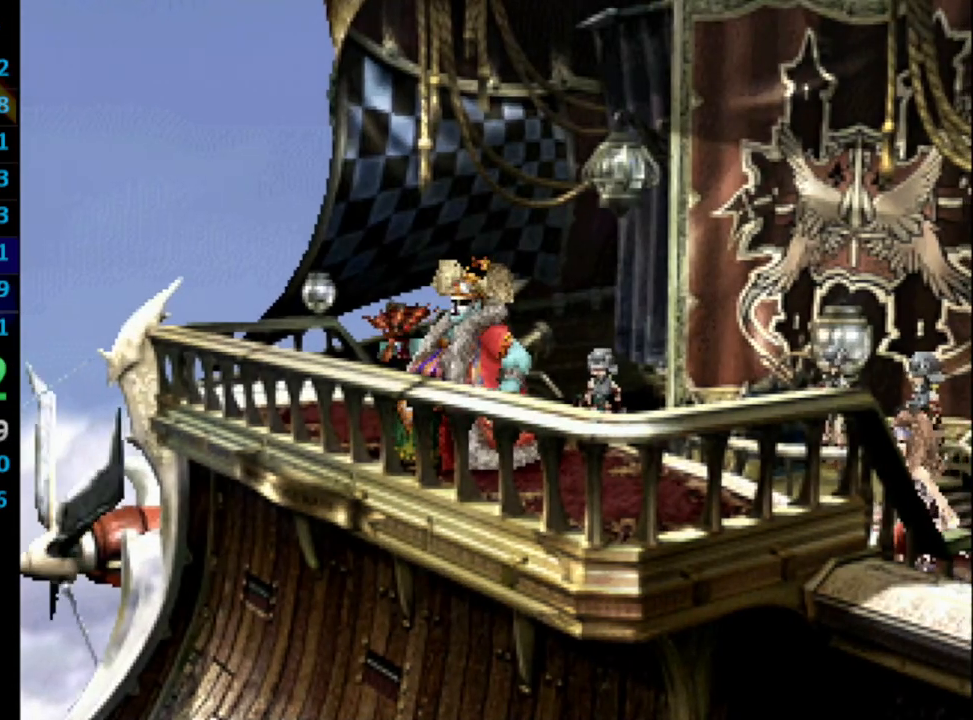
{"buttons": [], "left_stick": "center", "right_stick": "center", "events": [[100, "SQUARE", "down"], [150, "CROSS", "down"], [167, "SQUARE", "up"], [233, "CROSS", "up"], [350, "SQUARE", "down"], [383, "CROSS", "down"], [400, "SQUARE", "up"], [433, "CROSS", "up"]]}
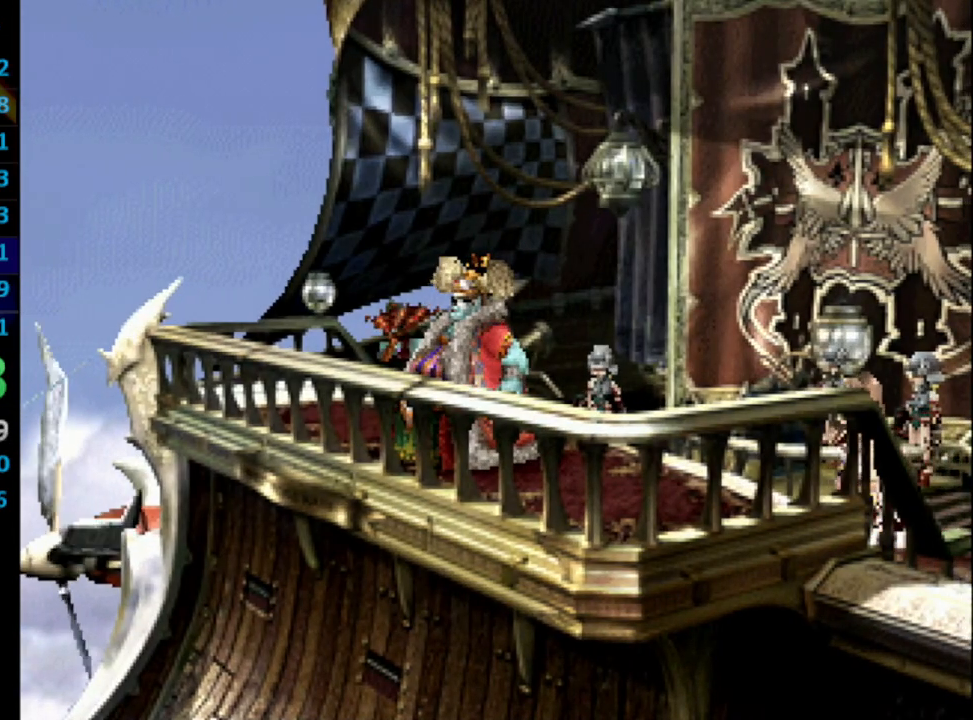
{"buttons": ["CROSS"], "left_stick": "center", "right_stick": "center", "events": [[100, "SQUARE", "down"], [133, "CROSS", "down"], [150, "SQUARE", "up"], [167, "CROSS", "up"], [267, "CROSS", "down"], [317, "CROSS", "up"], [333, "SQUARE", "down"], [383, "SQUARE", "up"], [500, "CROSS", "down"]]}
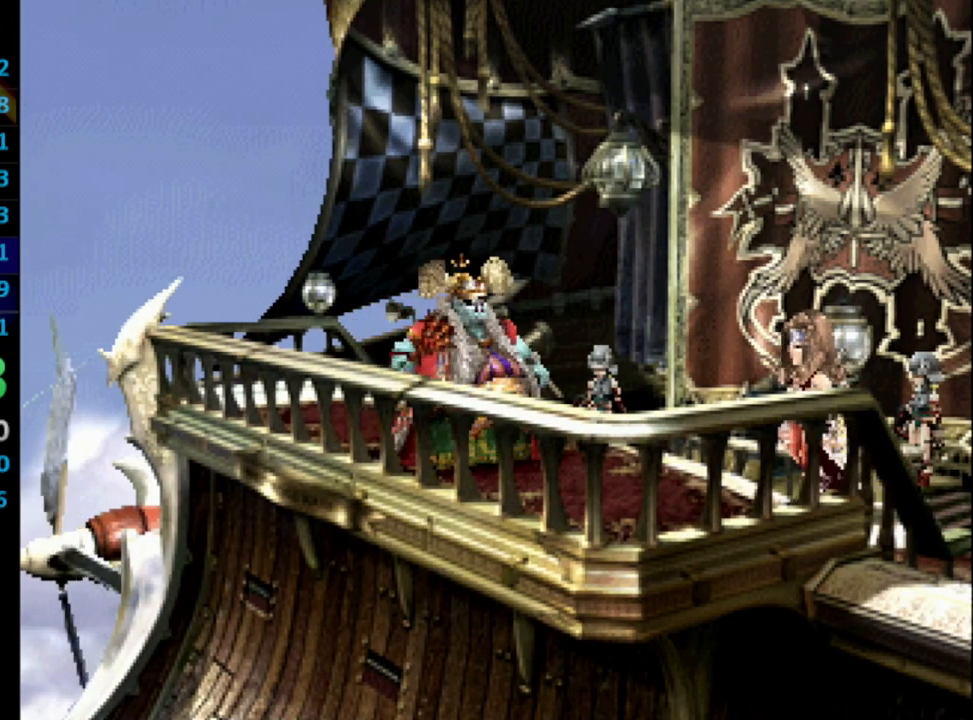
{"buttons": [], "left_stick": "center", "right_stick": "center", "events": [[17, "CROSS", "up"], [100, "CROSS", "down"], [133, "CROSS", "up"], [183, "CROSS", "down"], [183, "SQUARE", "down"], [217, "CROSS", "up"], [217, "SQUARE", "up"], [300, "CROSS", "down"], [367, "CROSS", "up"], [383, "SQUARE", "down"], [433, "CROSS", "down"], [433, "SQUARE", "up"], [467, "CROSS", "up"]]}
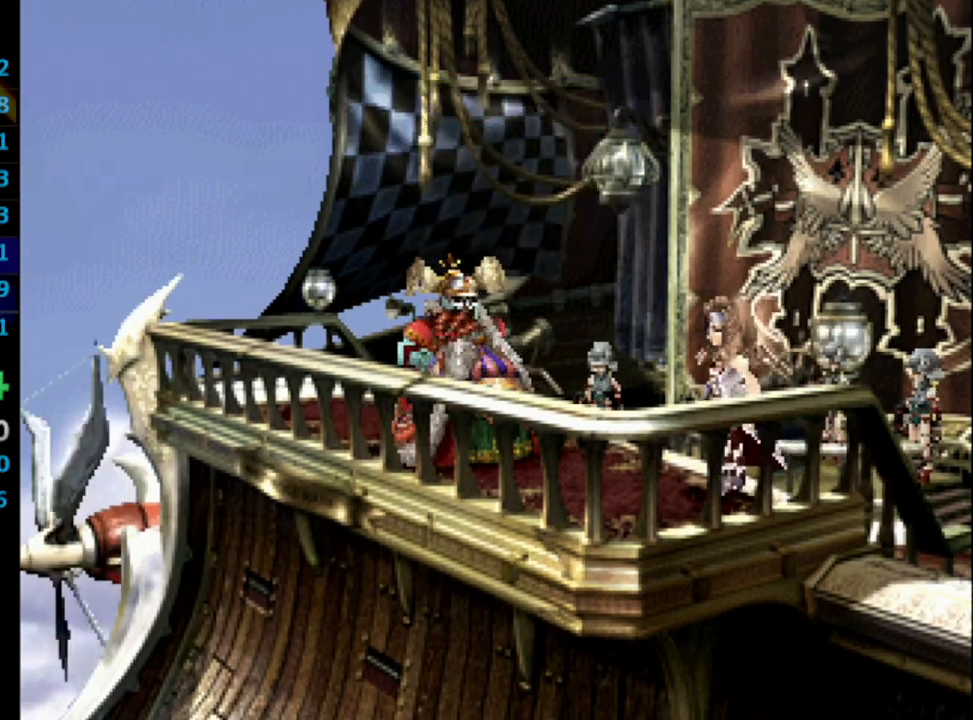
{"buttons": [], "left_stick": "center", "right_stick": "center", "events": [[33, "SQUARE", "down"], [67, "SQUARE", "up"], [150, "SQUARE", "down"], [183, "CROSS", "down"], [183, "SQUARE", "up"], [233, "CROSS", "up"], [283, "SQUARE", "down"], [350, "SQUARE", "up"], [433, "CROSS", "down"], [450, "CROSS", "up"]]}
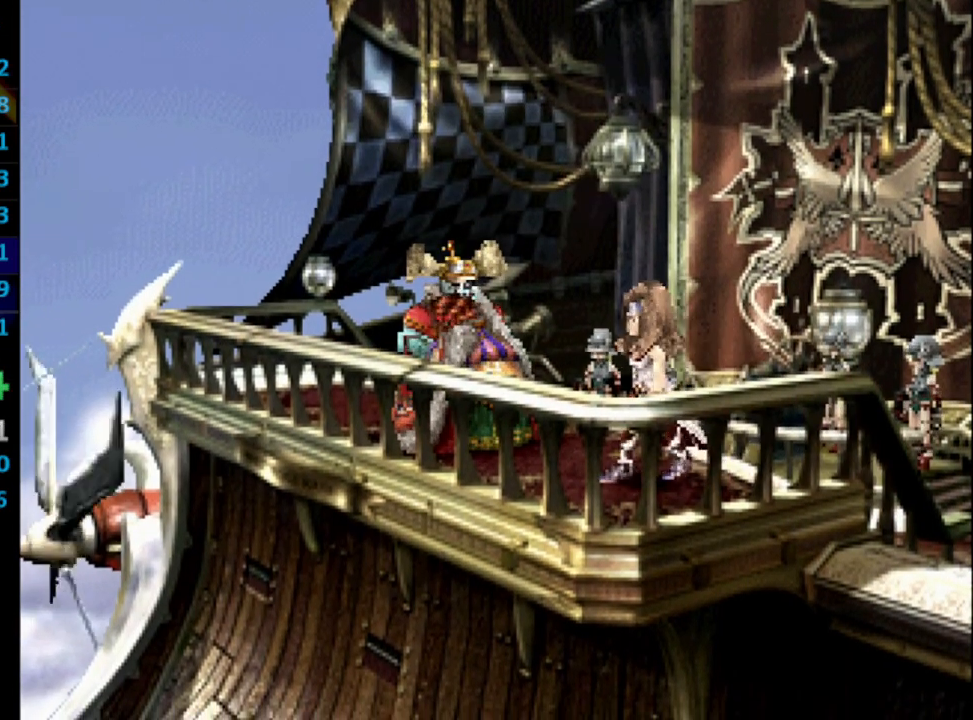
{"buttons": [], "left_stick": "center", "right_stick": "center", "events": [[50, "CROSS", "down"], [83, "CROSS", "up"], [100, "SQUARE", "down"], [150, "CROSS", "down"], [167, "SQUARE", "up"], [200, "CROSS", "up"], [233, "SQUARE", "down"], [283, "SQUARE", "up"], [300, "CROSS", "down"], [350, "CROSS", "up"], [367, "SQUARE", "down"], [433, "CROSS", "down"], [433, "SQUARE", "up"], [483, "CROSS", "up"]]}
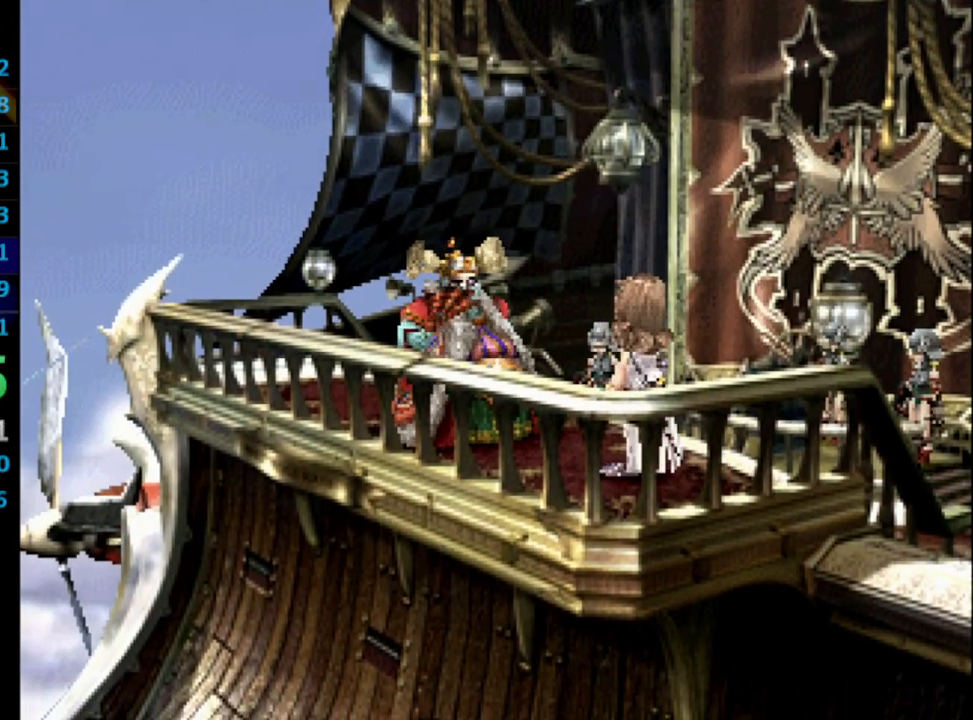
{"buttons": ["CROSS"], "left_stick": "center", "right_stick": "center", "events": [[17, "SQUARE", "down"], [67, "SQUARE", "up"], [83, "CROSS", "down"], [100, "CROSS", "up"], [133, "SQUARE", "down"], [183, "CROSS", "down"], [183, "SQUARE", "up"], [233, "CROSS", "up"], [283, "SQUARE", "down"], [333, "SQUARE", "up"], [350, "CROSS", "down"], [367, "CROSS", "up"], [400, "SQUARE", "down"], [450, "SQUARE", "up"], [483, "CROSS", "down"]]}
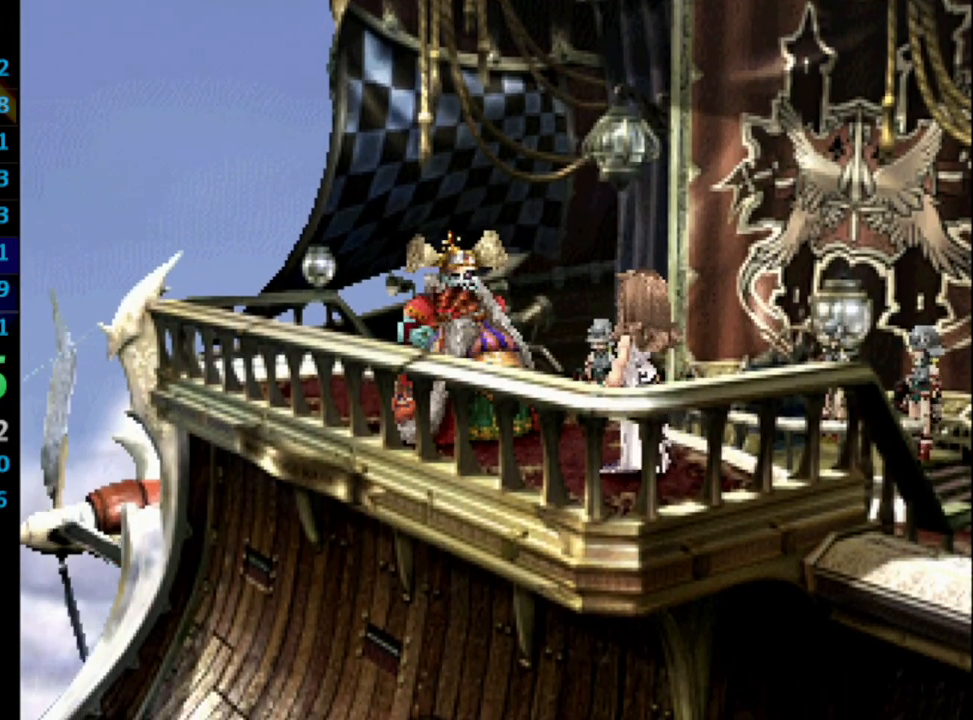
{"buttons": ["SQUARE"], "left_stick": "center", "right_stick": "center", "events": [[33, "CROSS", "up"], [50, "SQUARE", "down"], [117, "CROSS", "down"], [117, "SQUARE", "up"], [183, "CROSS", "up"], [200, "SQUARE", "down"], [233, "CROSS", "down"], [233, "SQUARE", "up"], [300, "CROSS", "up"], [333, "SQUARE", "down"], [367, "SQUARE", "up"], [383, "CROSS", "down"], [433, "CROSS", "up"], [483, "SQUARE", "down"]]}
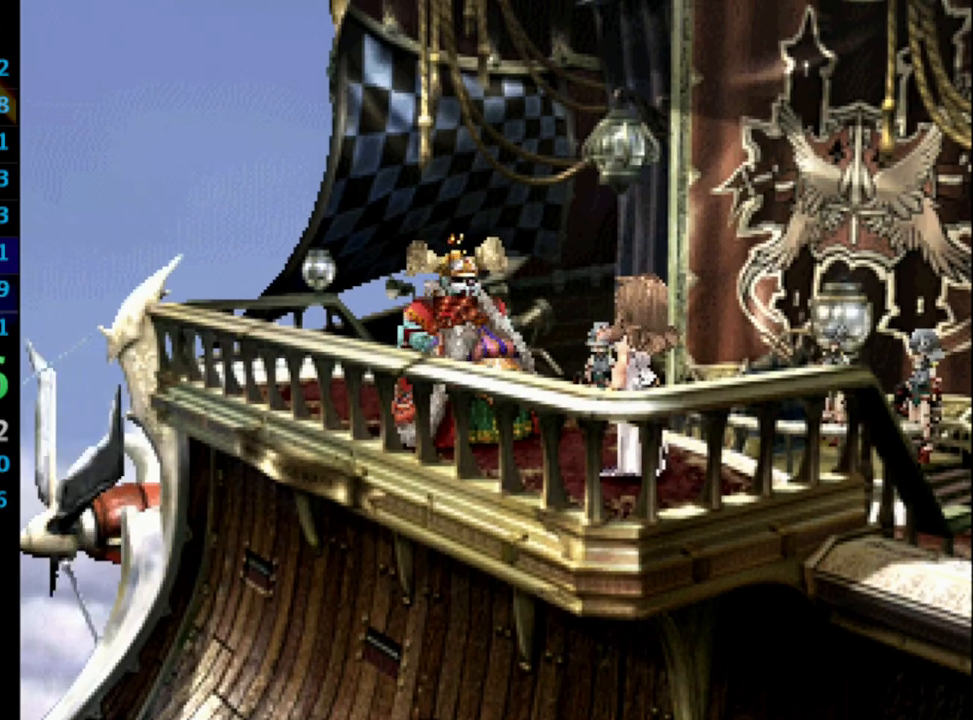
{"buttons": ["SQUARE"], "left_stick": "center", "right_stick": "center", "events": [[17, "CROSS", "down"], [17, "SQUARE", "up"], [50, "CROSS", "up"], [117, "CROSS", "down"], [167, "CROSS", "up"], [200, "SQUARE", "down"], [250, "CROSS", "down"], [250, "SQUARE", "up"], [300, "CROSS", "up"], [333, "SQUARE", "down"], [400, "SQUARE", "up"], [417, "CROSS", "down"], [450, "CROSS", "up"], [500, "SQUARE", "down"]]}
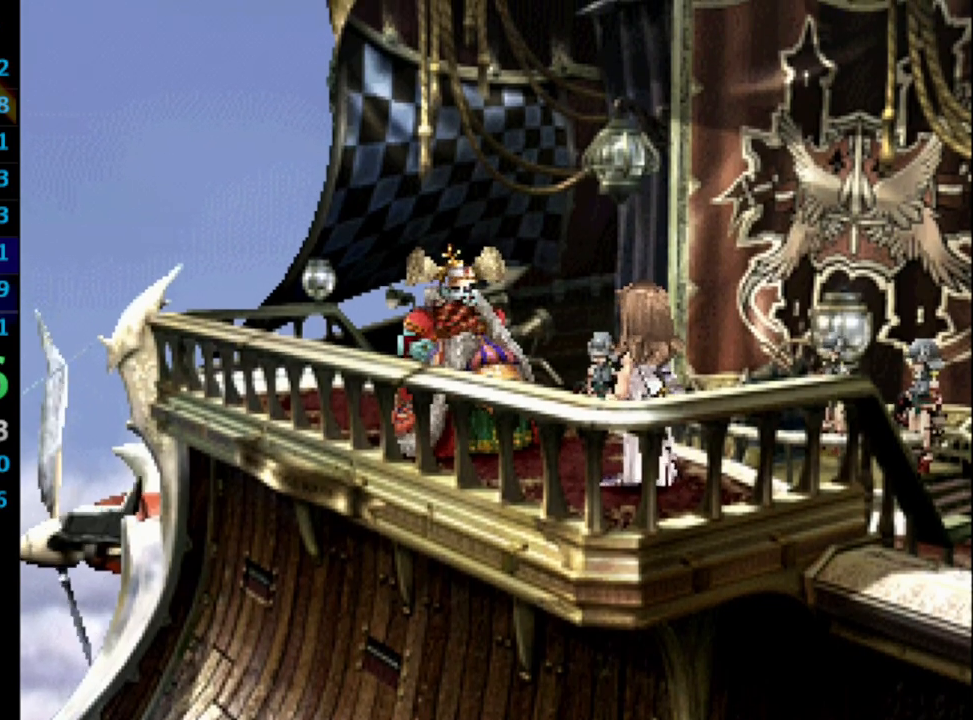
{"buttons": ["CROSS"], "left_stick": "center", "right_stick": "center", "events": [[17, "SQUARE", "up"], [133, "SQUARE", "down"], [150, "SQUARE", "up"], [183, "CROSS", "down"], [217, "CROSS", "up"], [250, "SQUARE", "down"], [300, "SQUARE", "up"], [333, "CROSS", "down"], [400, "CROSS", "up"], [417, "SQUARE", "down"], [450, "SQUARE", "up"], [467, "CROSS", "down"]]}
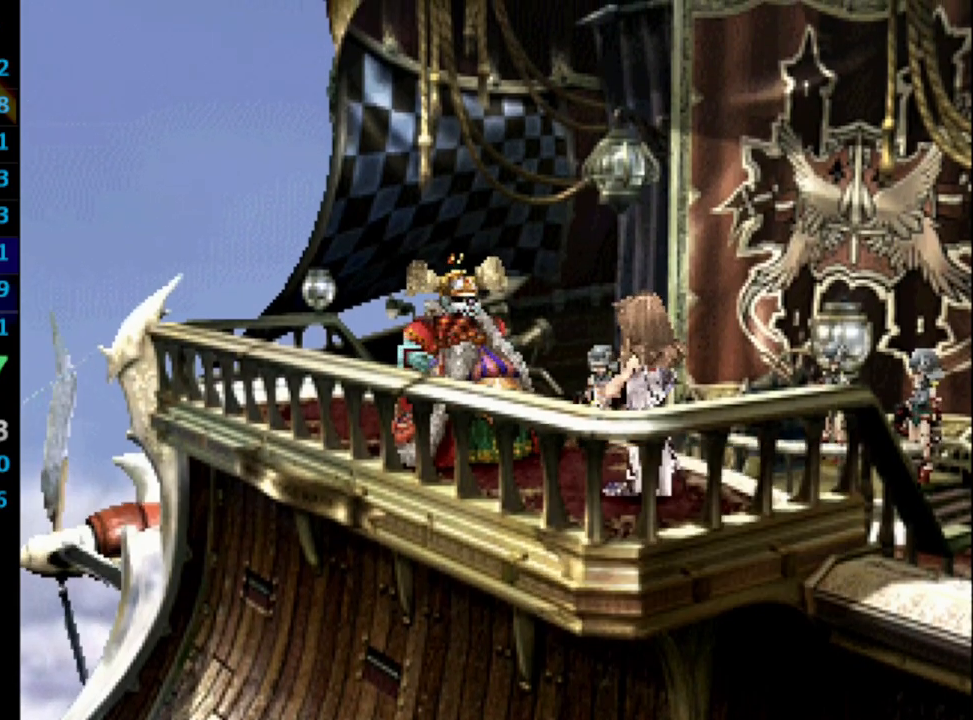
{"buttons": [], "left_stick": "center", "right_stick": "center", "events": [[17, "CROSS", "up"], [50, "SQUARE", "down"], [117, "CROSS", "down"], [117, "SQUARE", "up"], [167, "CROSS", "up"], [200, "SQUARE", "down"], [233, "SQUARE", "up"], [350, "SQUARE", "down"], [367, "SQUARE", "up"], [383, "CROSS", "down"], [433, "CROSS", "up"], [450, "SQUARE", "down"], [500, "SQUARE", "up"]]}
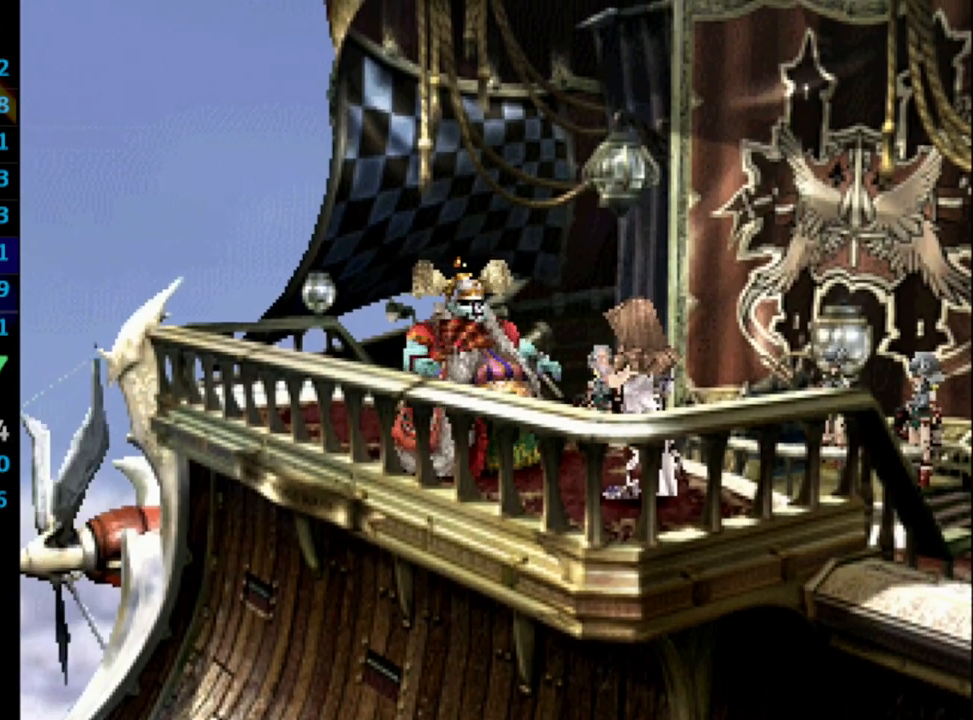
{"buttons": [], "left_stick": "center", "right_stick": "center", "events": [[17, "CROSS", "down"], [83, "CROSS", "up"], [100, "SQUARE", "down"], [150, "SQUARE", "up"], [167, "CROSS", "down"], [200, "CROSS", "up"], [233, "SQUARE", "down"], [250, "SQUARE", "up"], [467, "SQUARE", "down"], [500, "SQUARE", "up"]]}
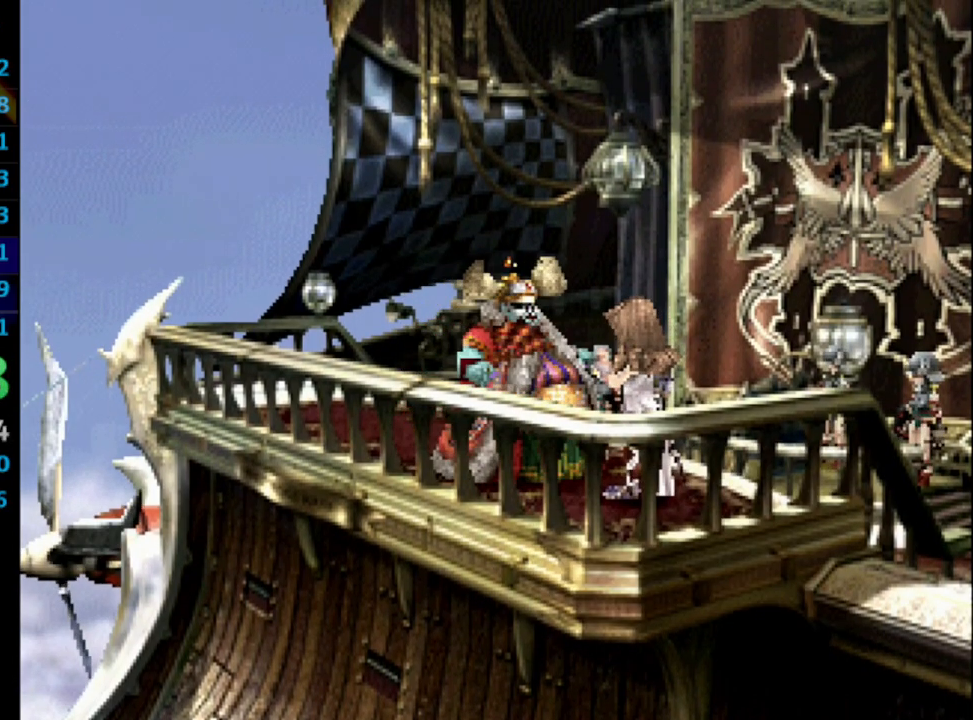
{"buttons": ["SQUARE"], "left_stick": "center", "right_stick": "center", "events": [[33, "CROSS", "down"], [83, "CROSS", "up"], [100, "SQUARE", "down"], [150, "CROSS", "down"], [150, "SQUARE", "up"], [200, "CROSS", "up"], [233, "SQUARE", "down"], [250, "SQUARE", "up"], [383, "CROSS", "down"], [417, "CROSS", "up"], [450, "SQUARE", "down"]]}
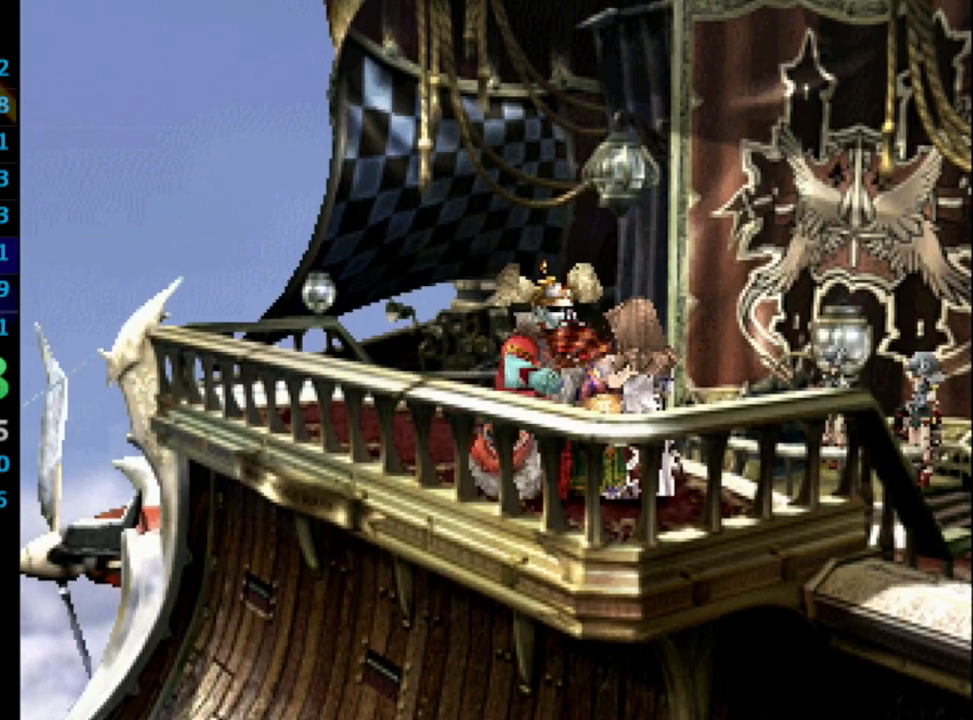
{"buttons": [], "left_stick": "center", "right_stick": "center", "events": [[17, "SQUARE", "up"], [100, "SQUARE", "down"], [117, "SQUARE", "up"], [133, "CROSS", "down"], [167, "CROSS", "up"], [217, "SQUARE", "down"], [267, "CROSS", "down"], [267, "SQUARE", "up"], [350, "CROSS", "up"], [367, "SQUARE", "down"], [417, "CROSS", "down"], [417, "SQUARE", "up"], [450, "CROSS", "up"]]}
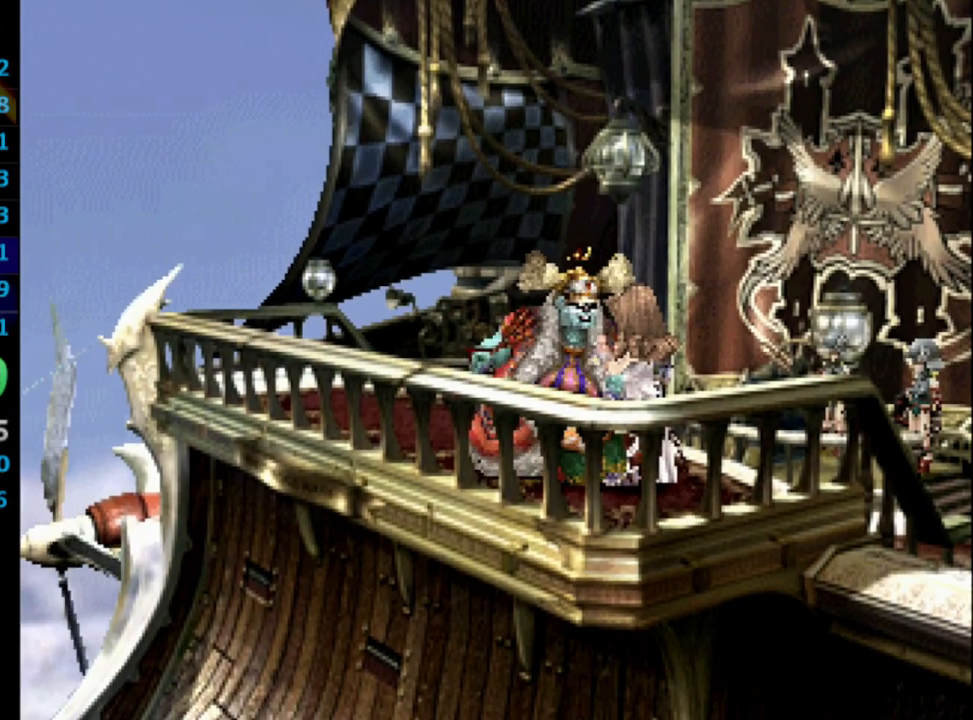
{"buttons": ["SQUARE"], "left_stick": "center", "right_stick": "center", "events": [[17, "SQUARE", "down"], [50, "SQUARE", "up"], [67, "CROSS", "down"], [100, "CROSS", "up"], [133, "SQUARE", "down"], [150, "SQUARE", "up"], [250, "SQUARE", "down"], [283, "CROSS", "down"], [283, "SQUARE", "up"], [333, "CROSS", "up"], [433, "CROSS", "down"], [450, "CROSS", "up"], [500, "SQUARE", "down"]]}
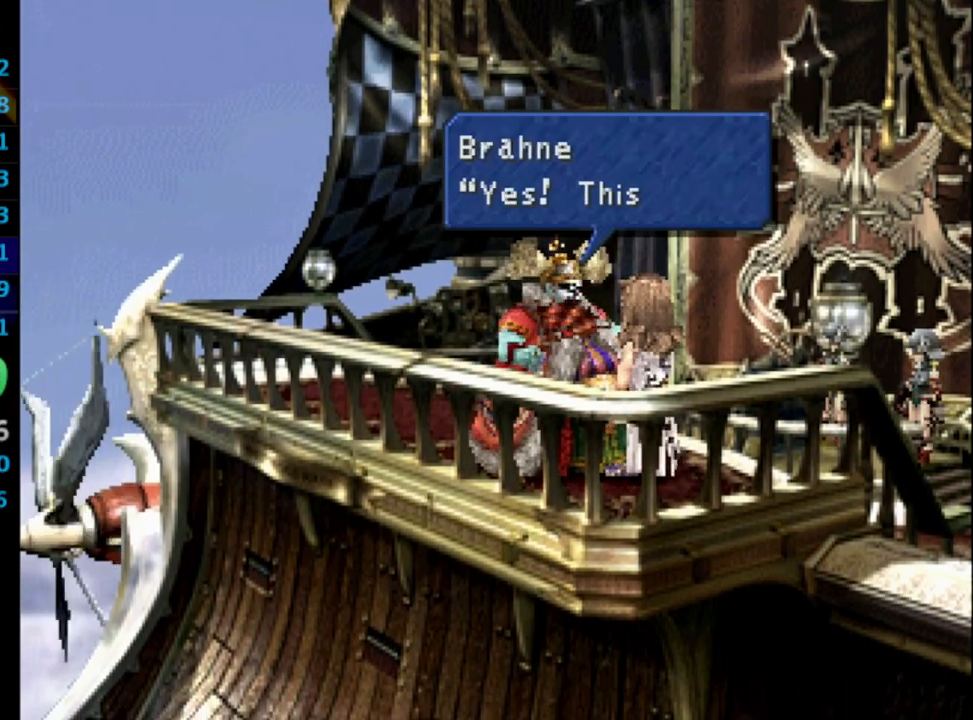
{"buttons": ["CROSS"], "left_stick": "center", "right_stick": "center", "events": [[67, "SQUARE", "up"], [83, "CROSS", "down"], [100, "CROSS", "up"], [133, "SQUARE", "down"], [200, "CROSS", "down"], [200, "SQUARE", "up"], [250, "CROSS", "up"], [283, "SQUARE", "down"], [333, "CROSS", "down"], [333, "SQUARE", "up"], [400, "CROSS", "up"], [417, "SQUARE", "down"], [483, "CROSS", "down"], [483, "SQUARE", "up"]]}
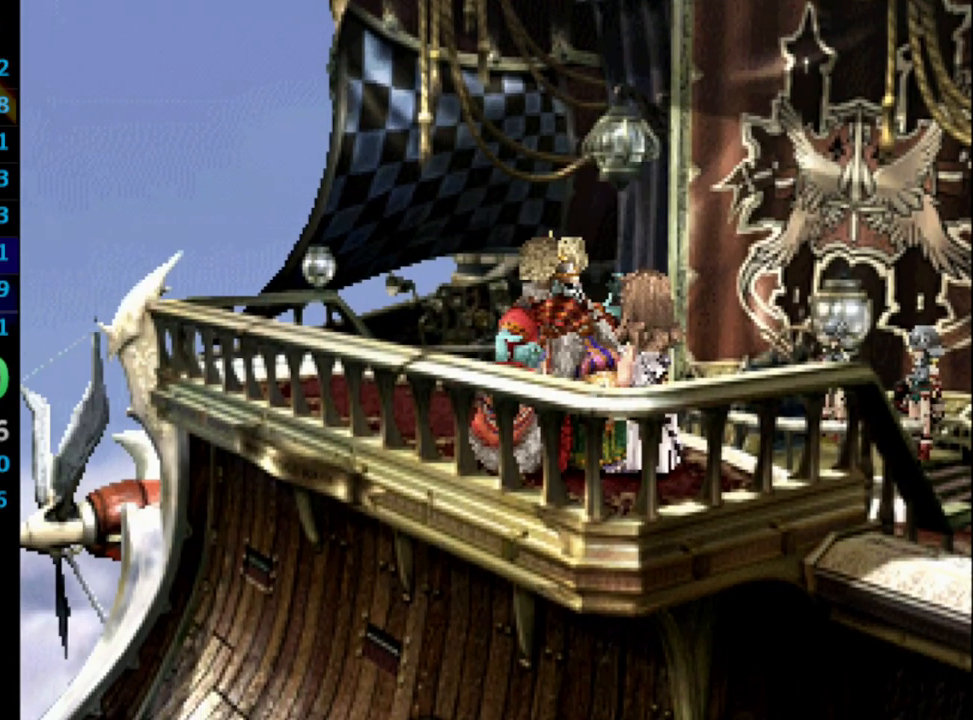
{"buttons": [], "left_stick": "center", "right_stick": "center", "events": [[83, "CROSS", "up"], [100, "SQUARE", "down"], [133, "CROSS", "down"], [133, "SQUARE", "up"], [167, "CROSS", "up"], [233, "SQUARE", "down"], [300, "CROSS", "down"], [300, "SQUARE", "up"], [333, "CROSS", "up"], [367, "SQUARE", "down"], [450, "CROSS", "down"], [450, "SQUARE", "up"], [500, "CROSS", "up"]]}
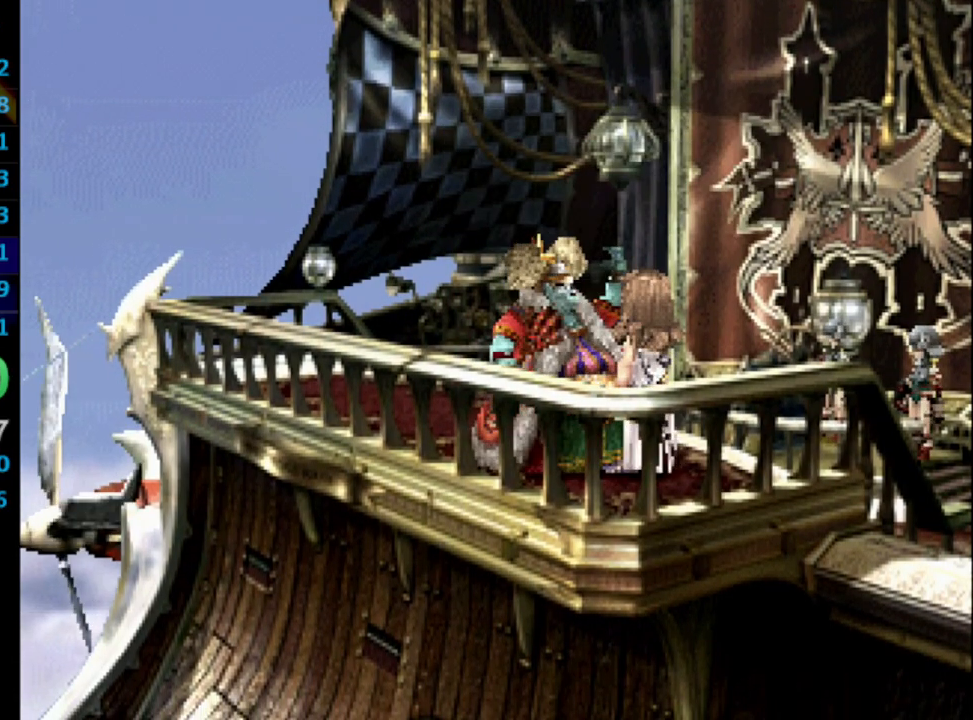
{"buttons": ["SQUARE"], "left_stick": "center", "right_stick": "center", "events": [[33, "SQUARE", "down"], [83, "CROSS", "down"], [83, "SQUARE", "up"], [117, "CROSS", "up"], [183, "SQUARE", "down"], [217, "CROSS", "down"], [217, "SQUARE", "up"], [267, "CROSS", "up"], [300, "SQUARE", "down"], [350, "SQUARE", "up"], [367, "CROSS", "down"], [400, "CROSS", "up"], [433, "SQUARE", "down"]]}
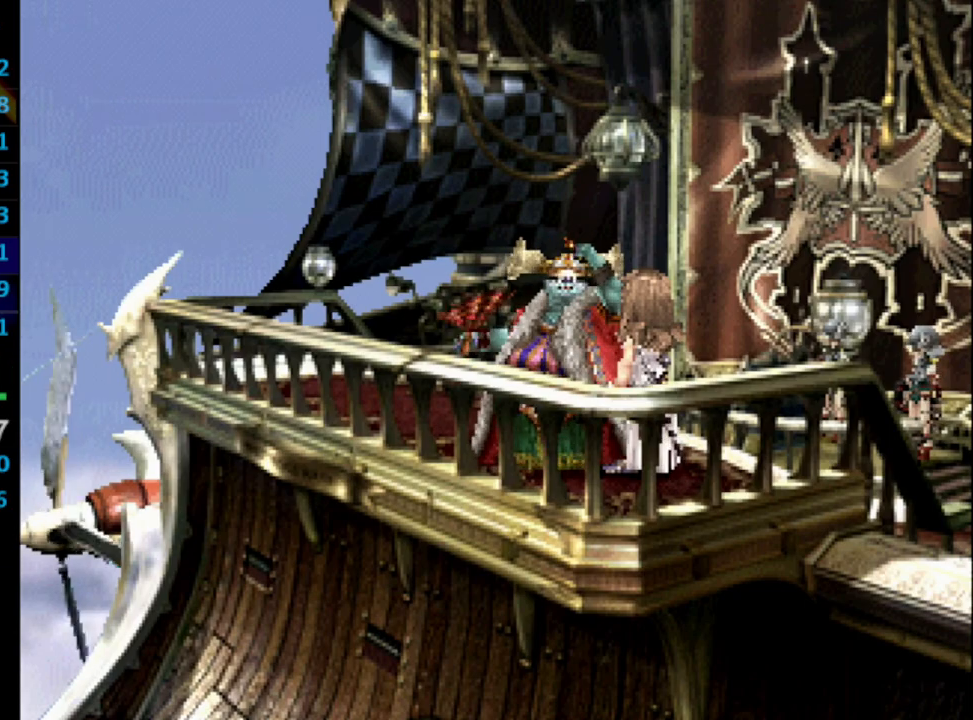
{"buttons": ["SQUARE"], "left_stick": "center", "right_stick": "center", "events": [[17, "CROSS", "down"], [17, "SQUARE", "up"], [50, "CROSS", "up"], [50, "SQUARE", "down"], [117, "SQUARE", "up"], [200, "SQUARE", "down"], [217, "SQUARE", "up"], [233, "CROSS", "down"], [250, "CROSS", "up"], [333, "SQUARE", "down"], [367, "CROSS", "down"], [367, "SQUARE", "up"], [433, "CROSS", "up"], [433, "SQUARE", "down"]]}
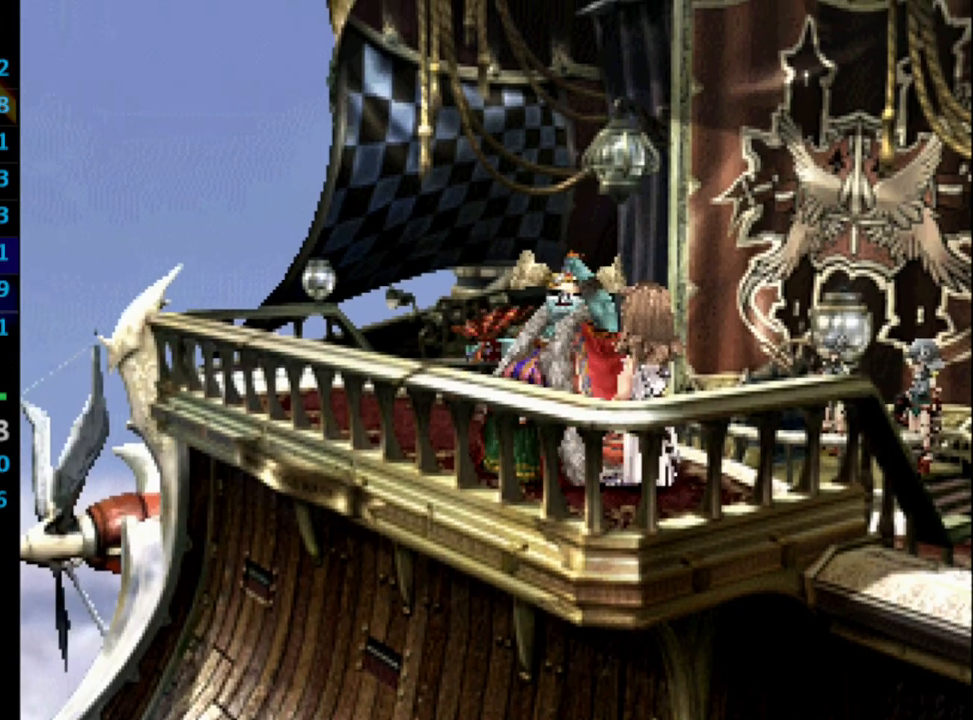
{"buttons": [], "left_stick": "center", "right_stick": "center", "events": [[17, "SQUARE", "up"], [200, "SQUARE", "down"], [250, "CROSS", "down"], [250, "SQUARE", "up"], [300, "CROSS", "up"], [333, "SQUARE", "down"], [417, "SQUARE", "up"]]}
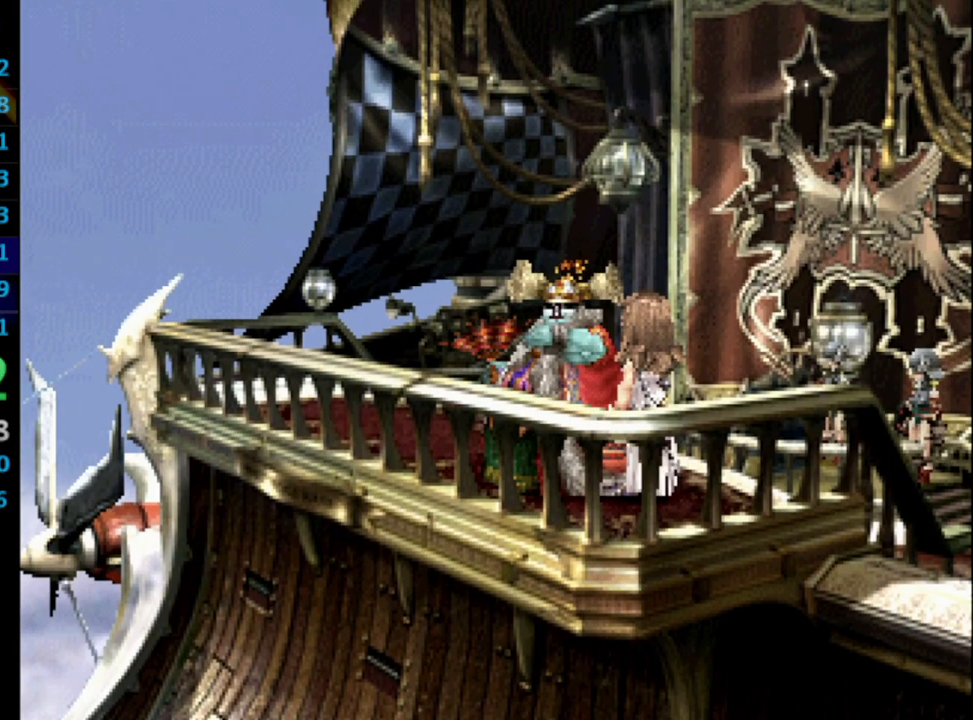
{"buttons": [], "left_stick": "center", "right_stick": "center", "events": [[17, "CROSS", "down"], [67, "CROSS", "up"], [83, "SQUARE", "down"], [150, "CROSS", "down"], [150, "SQUARE", "up"], [200, "CROSS", "up"], [250, "SQUARE", "down"], [283, "SQUARE", "up"], [300, "CROSS", "down"], [350, "CROSS", "up"], [383, "SQUARE", "down"], [450, "CROSS", "down"], [450, "SQUARE", "up"], [500, "CROSS", "up"]]}